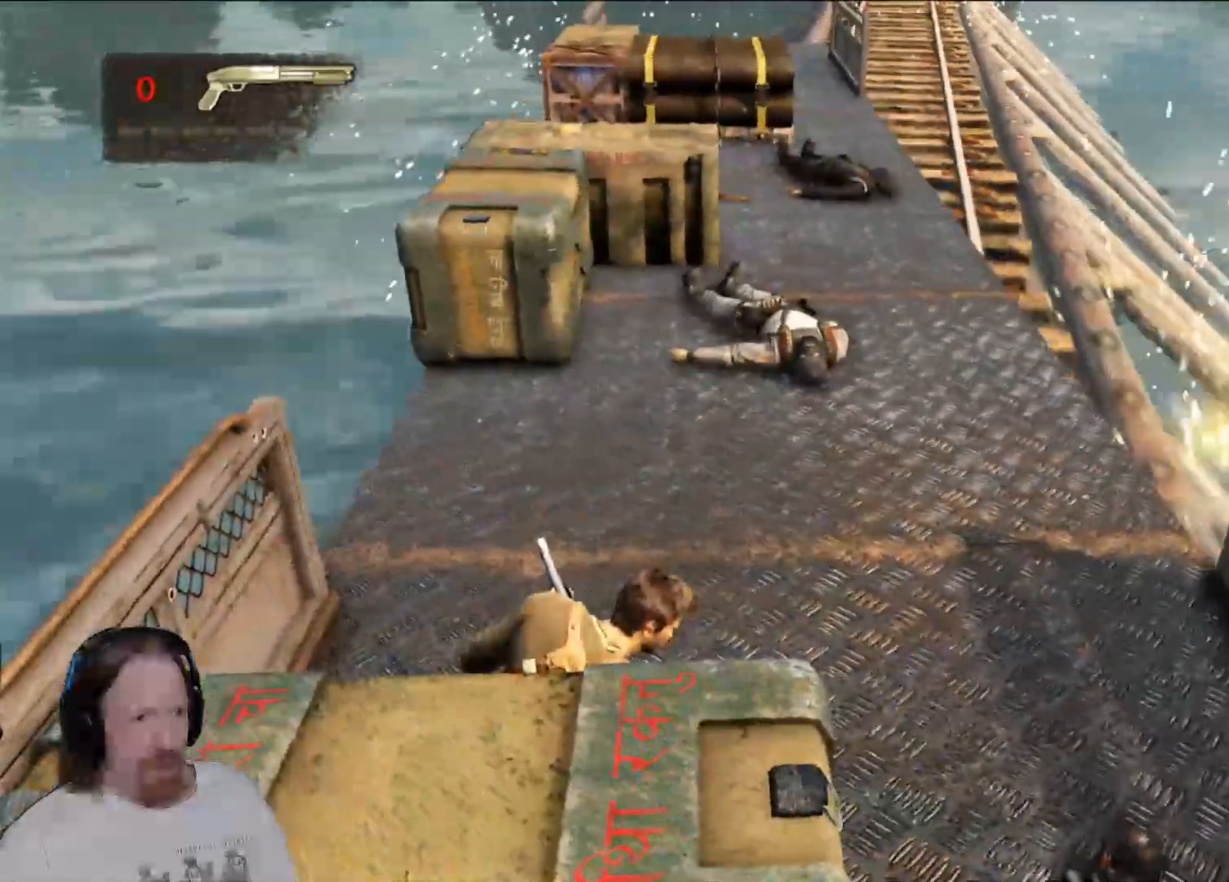
Gameplay with a controller (PlayStation layout); each line is a JSON object with the inputs held at the frame after it (dt_ms = milliseconds from this image to that frame). "events" lists button and stick changes between this image and that frame as [ms after this image, input, new state], when the widget could be followed in between. Not read: DPAD_UP R2.
{"dt_ms": 500, "buttons": [], "left_stick": "center", "right_stick": "center", "events": []}
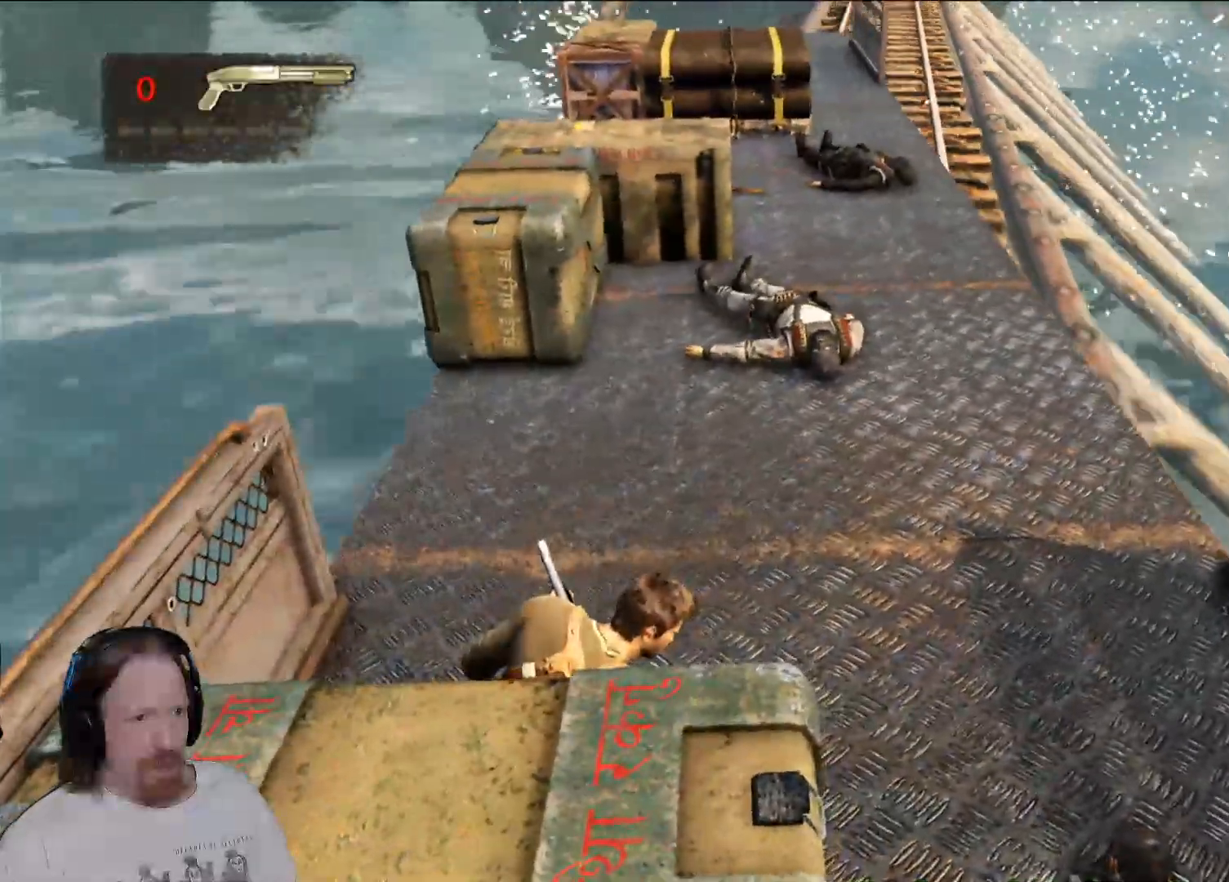
{"dt_ms": 1000, "buttons": [], "left_stick": "center", "right_stick": "center", "events": []}
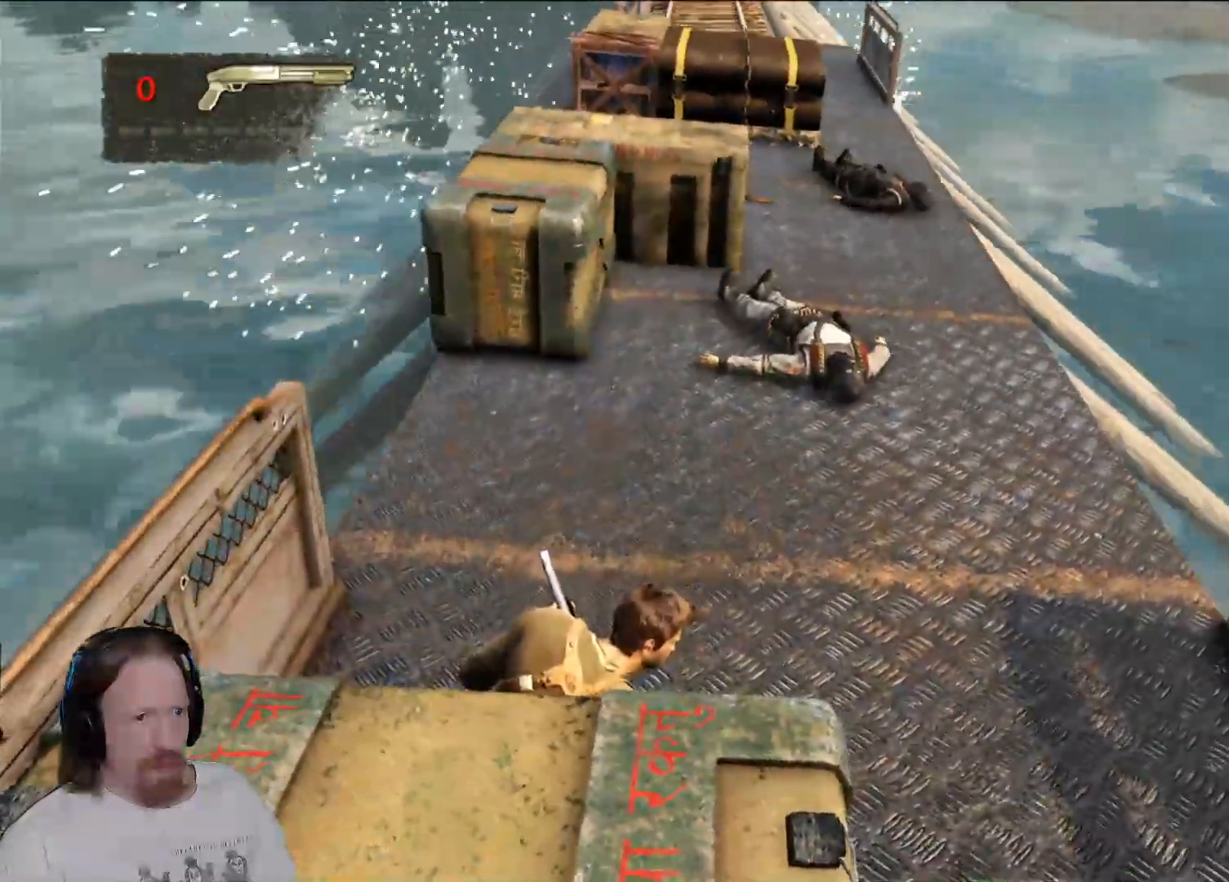
{"dt_ms": 500, "buttons": [], "left_stick": "center", "right_stick": "center", "events": []}
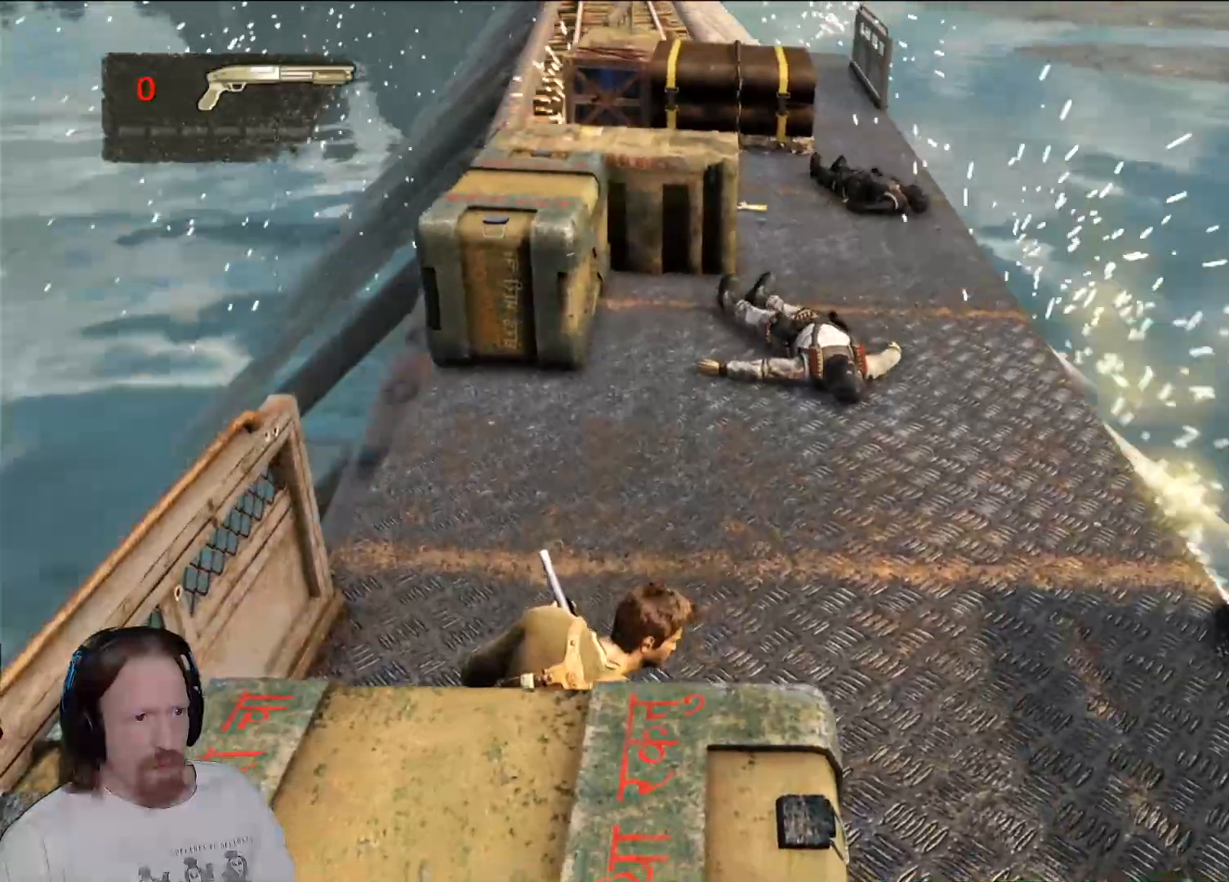
{"dt_ms": 500, "buttons": [], "left_stick": "center", "right_stick": "left", "events": [[133, "right_stick", "left"]]}
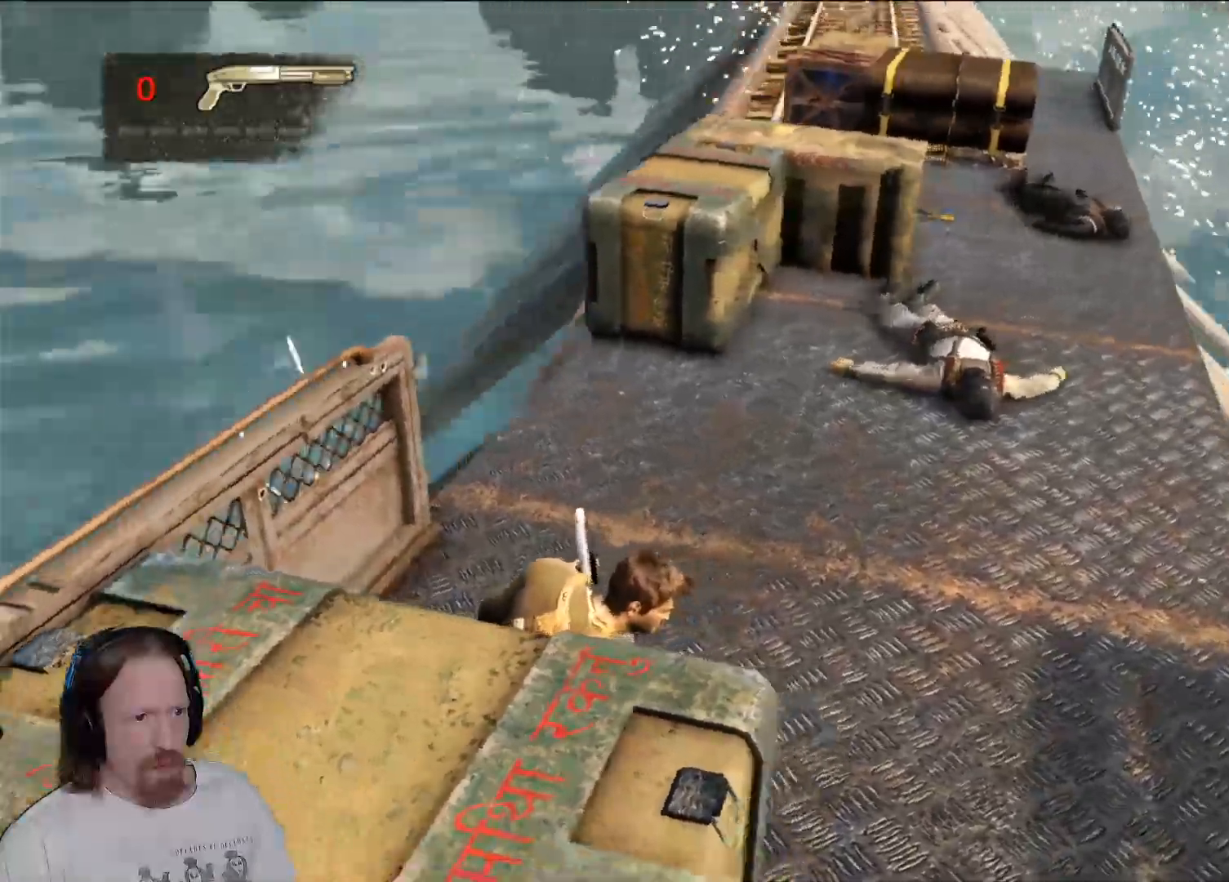
{"dt_ms": 500, "buttons": [], "left_stick": "center", "right_stick": "up-left", "events": [[150, "right_stick", "up-left"]]}
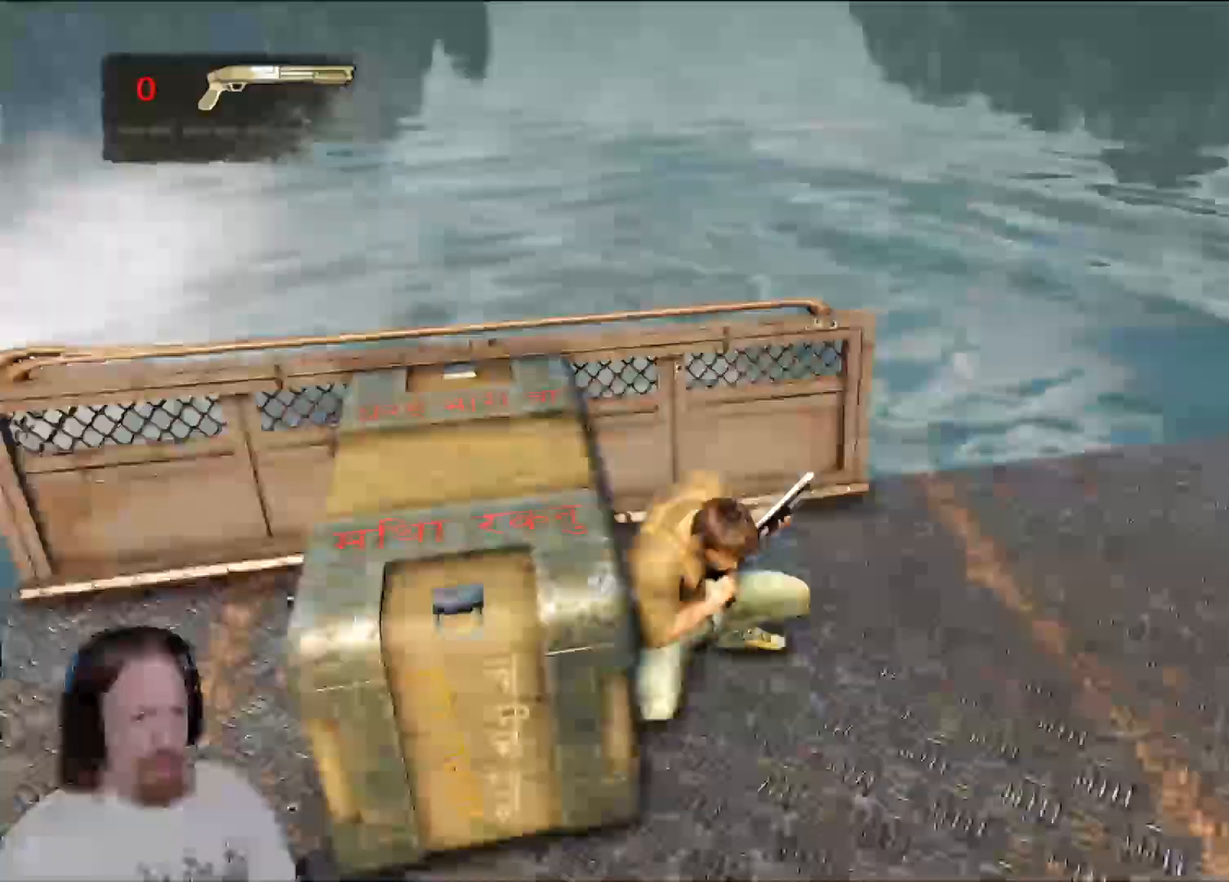
{"dt_ms": 500, "buttons": [], "left_stick": "center", "right_stick": "center", "events": [[200, "right_stick", "up"], [300, "right_stick", "center"]]}
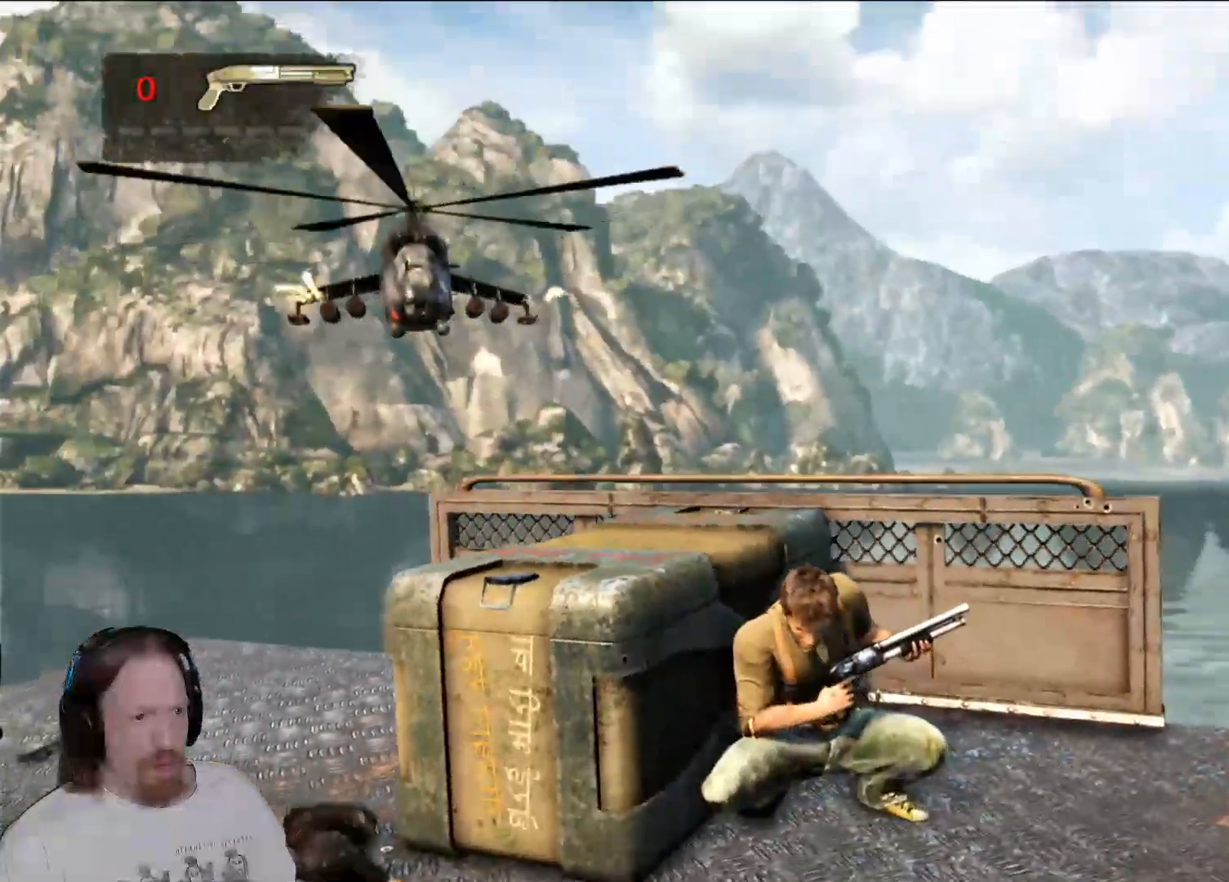
{"dt_ms": 1000, "buttons": [], "left_stick": "center", "right_stick": "center"}
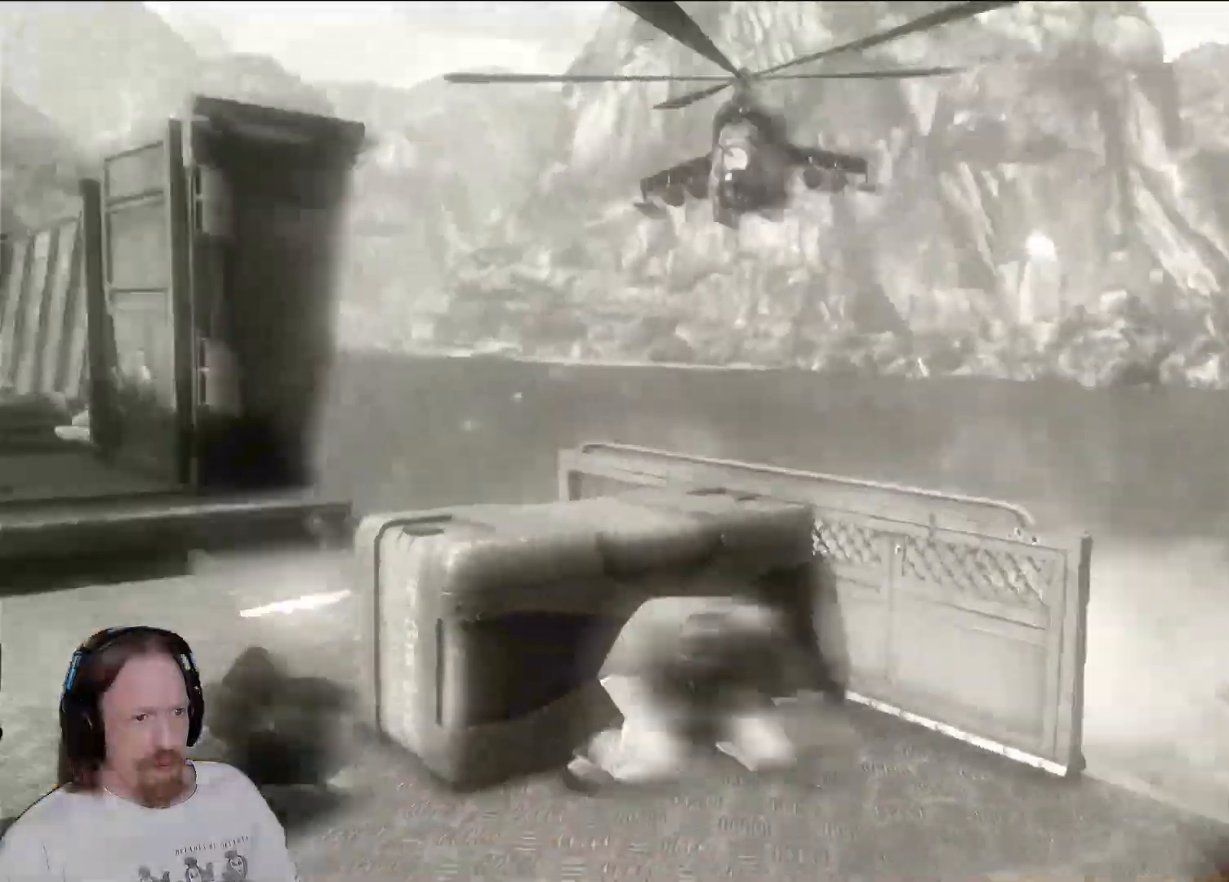
{"dt_ms": 1000, "buttons": [], "left_stick": "center", "right_stick": "center", "events": [[483, "right_stick", "right"], [583, "right_stick", "center"]]}
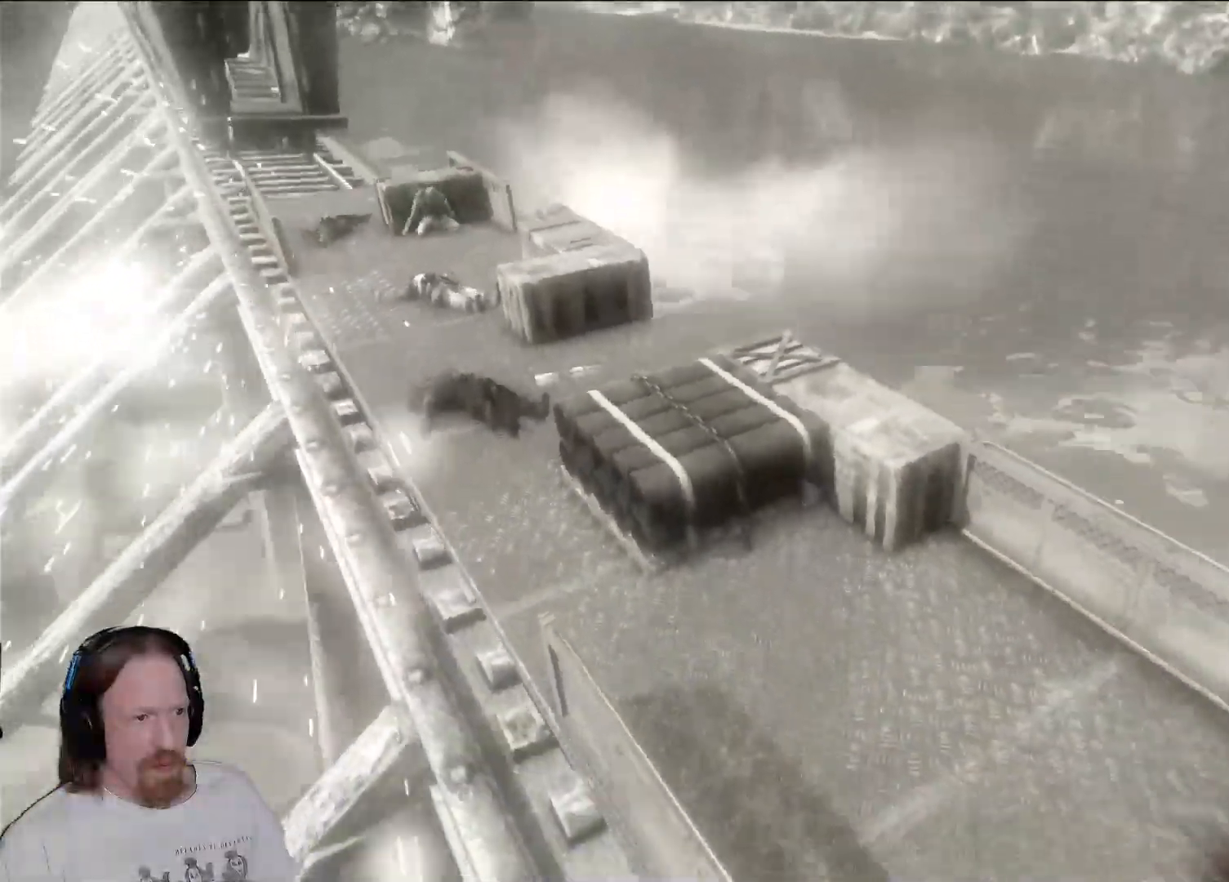
{"dt_ms": 500, "buttons": [], "left_stick": "center", "right_stick": "center", "events": []}
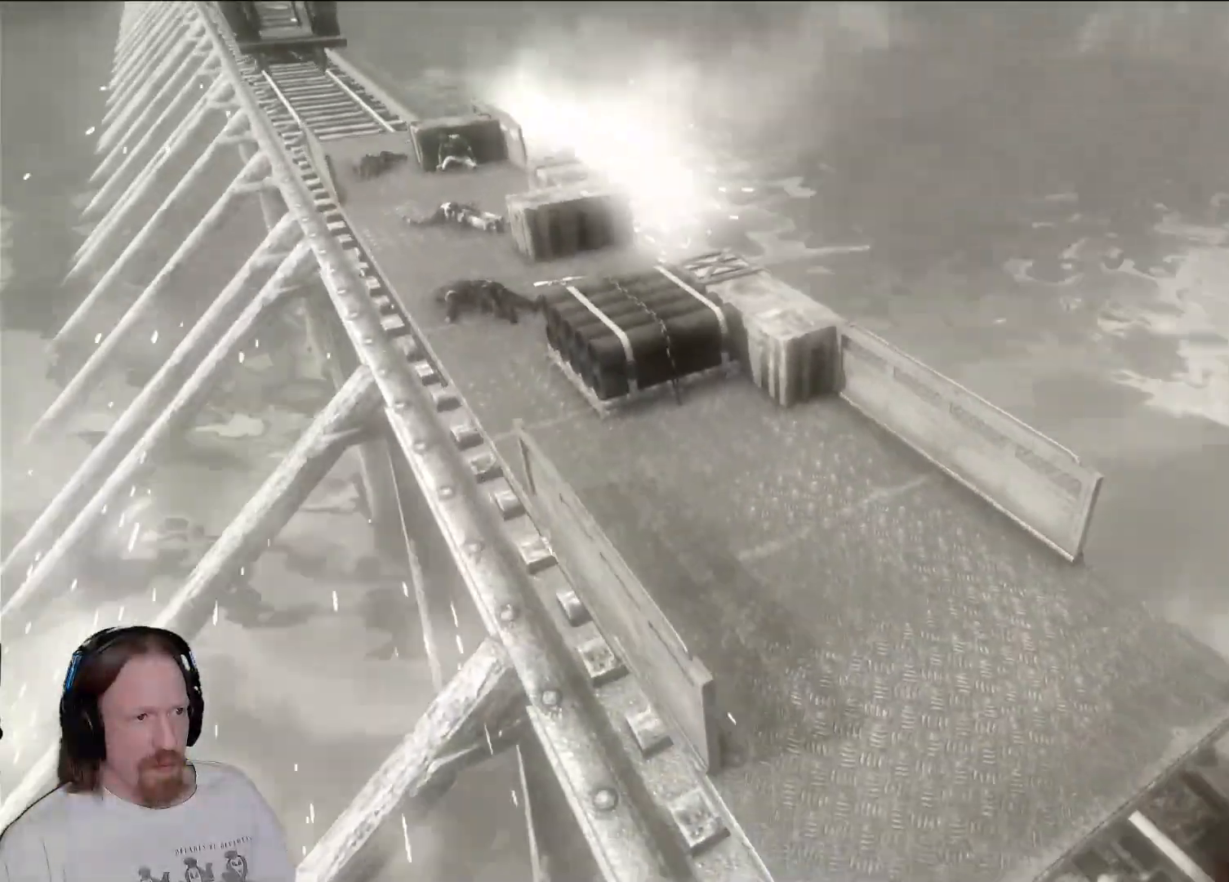
{"dt_ms": 500, "buttons": [], "left_stick": "center", "right_stick": "center", "events": []}
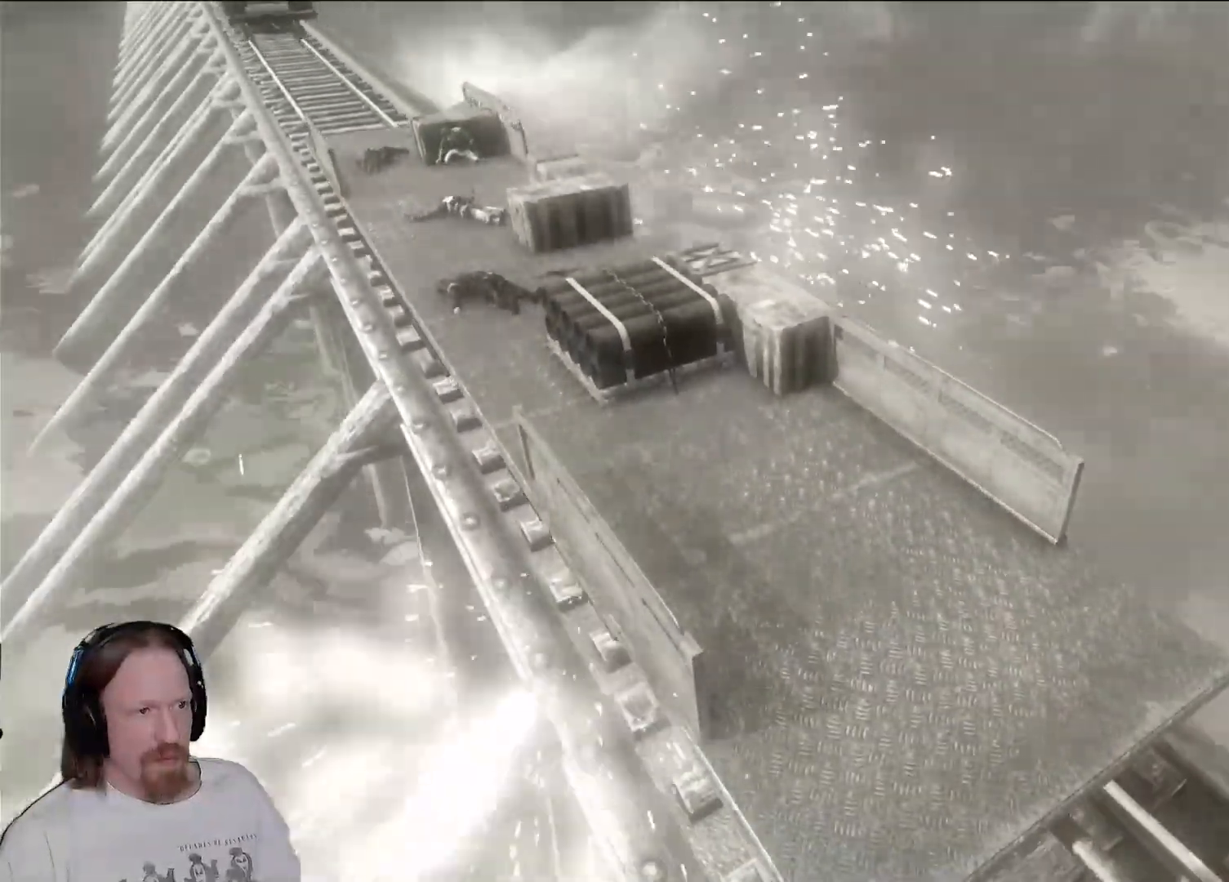
{"dt_ms": 500, "buttons": [], "left_stick": "center", "right_stick": "center", "events": []}
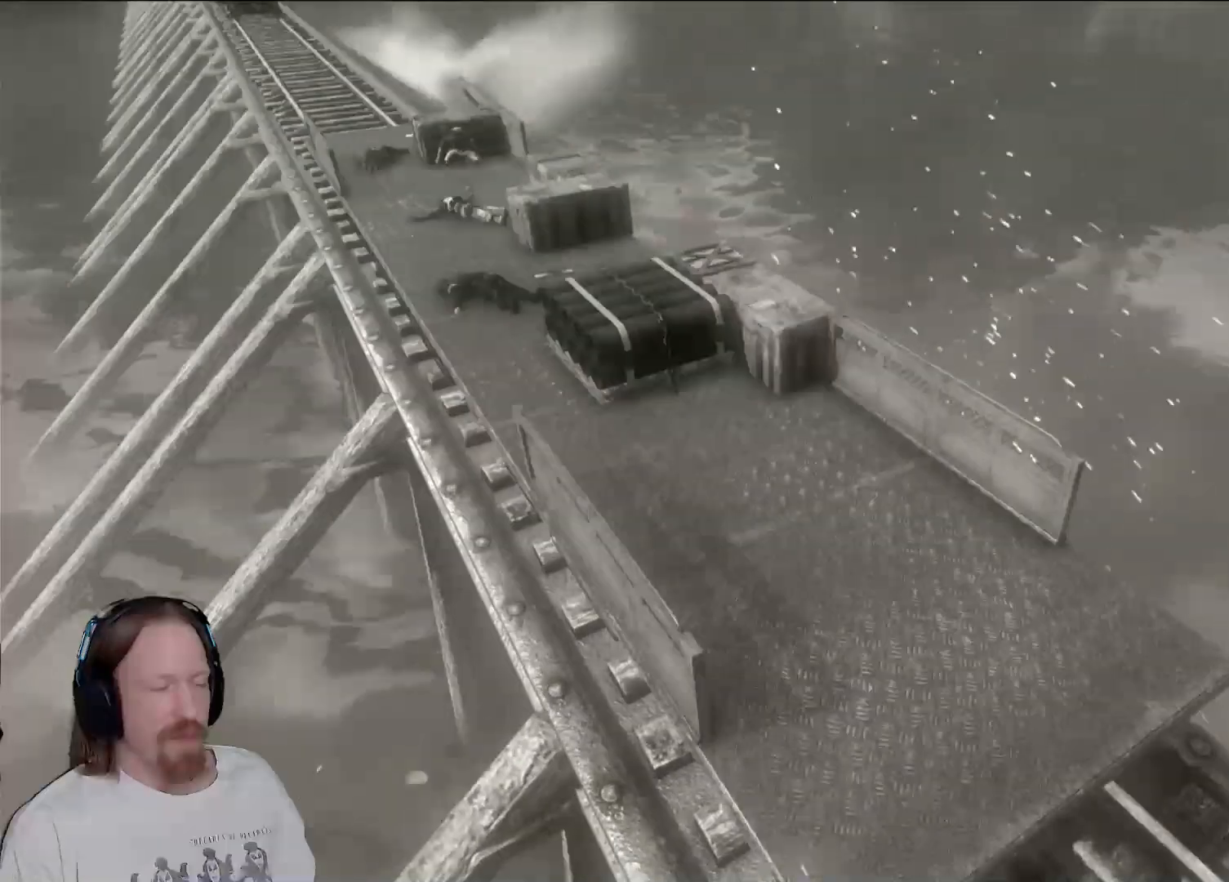
{"dt_ms": 500, "buttons": [], "left_stick": "center", "right_stick": "center", "events": []}
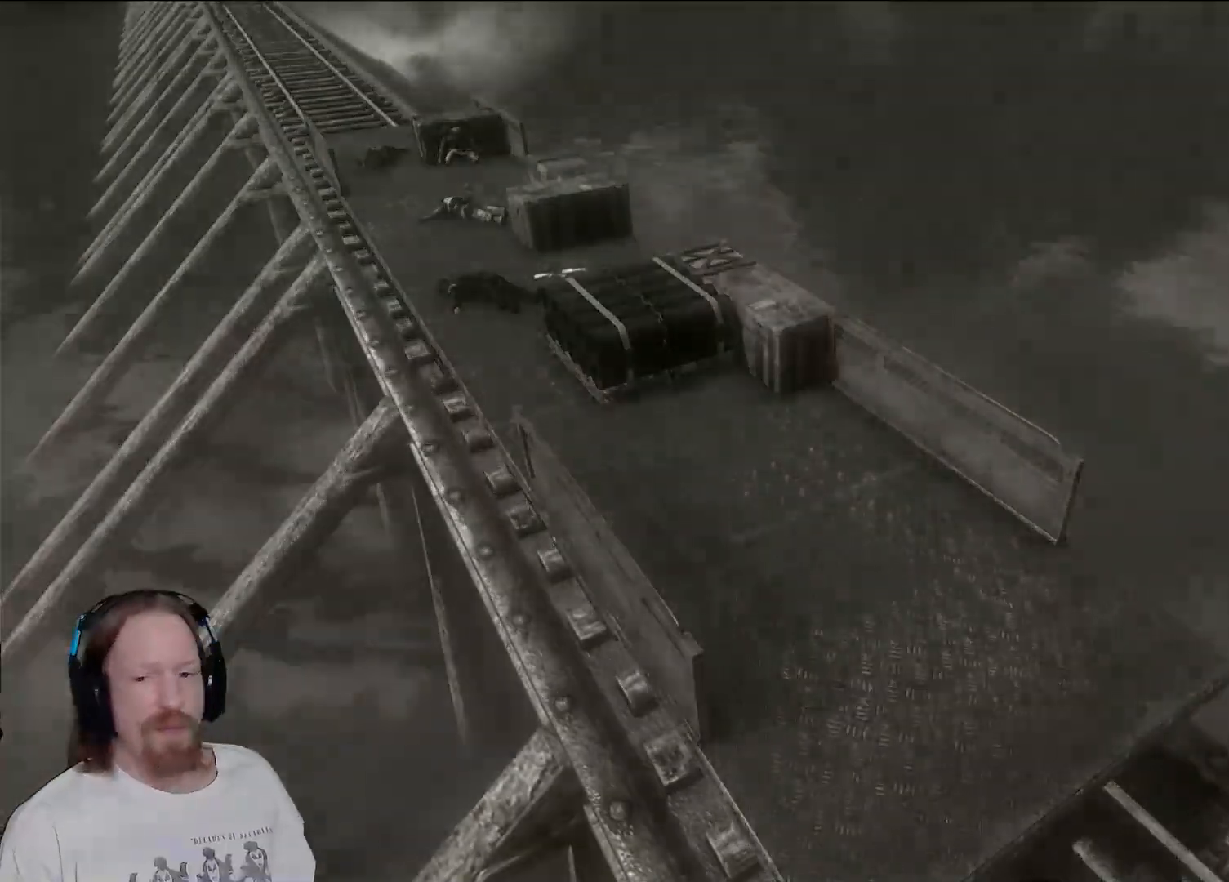
{"dt_ms": 500, "buttons": [], "left_stick": "center", "right_stick": "center", "events": []}
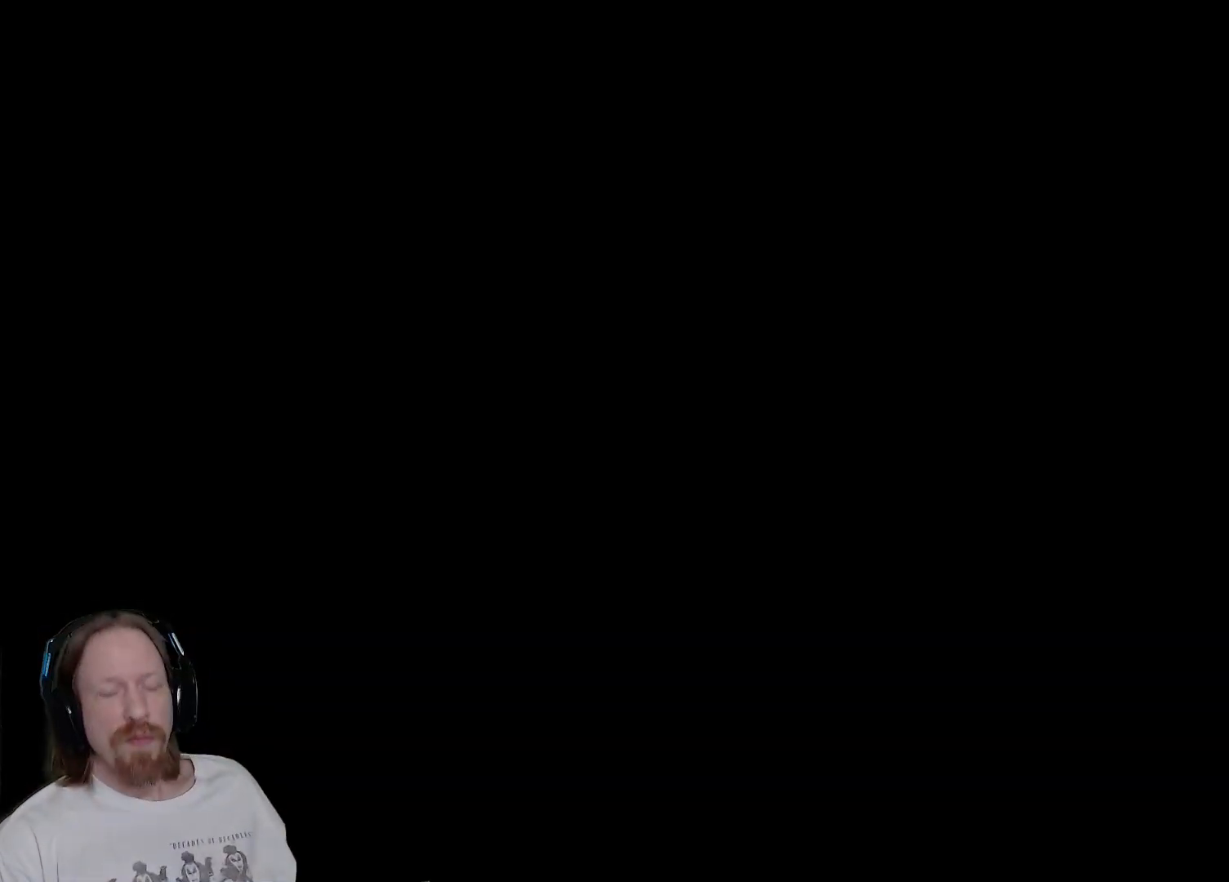
{"dt_ms": 500, "buttons": [], "left_stick": "center", "right_stick": "center", "events": []}
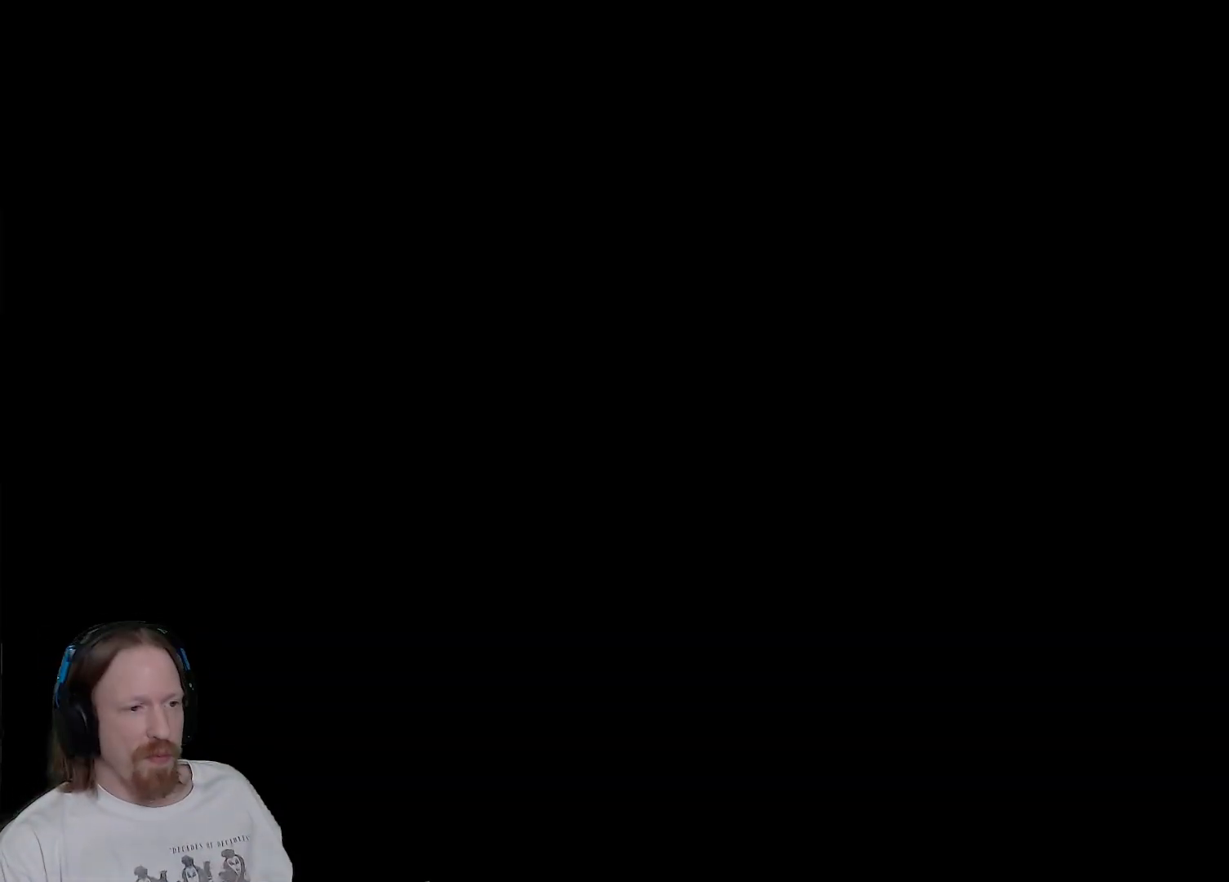
{"dt_ms": 500, "buttons": [], "left_stick": "center", "right_stick": "center", "events": []}
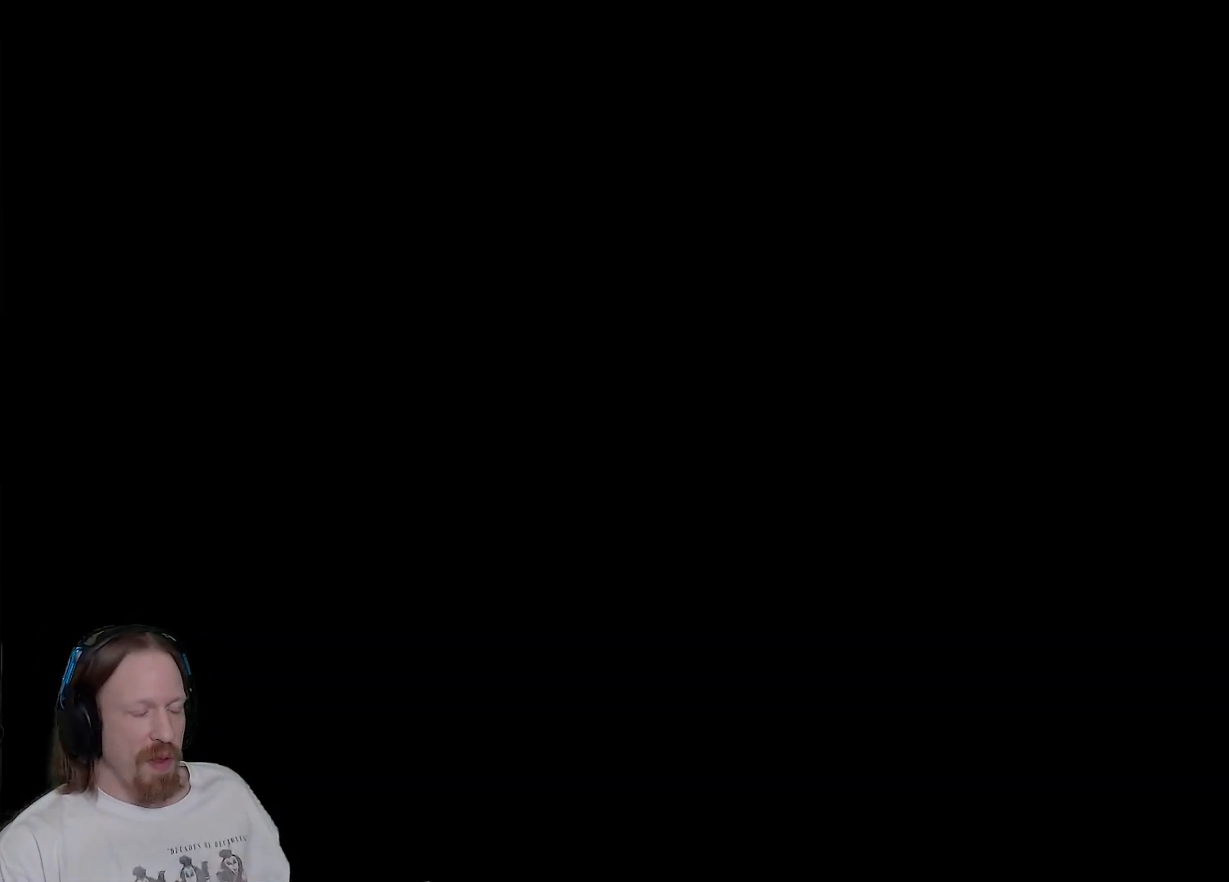
{"dt_ms": 500, "buttons": [], "left_stick": "center", "right_stick": "center", "events": []}
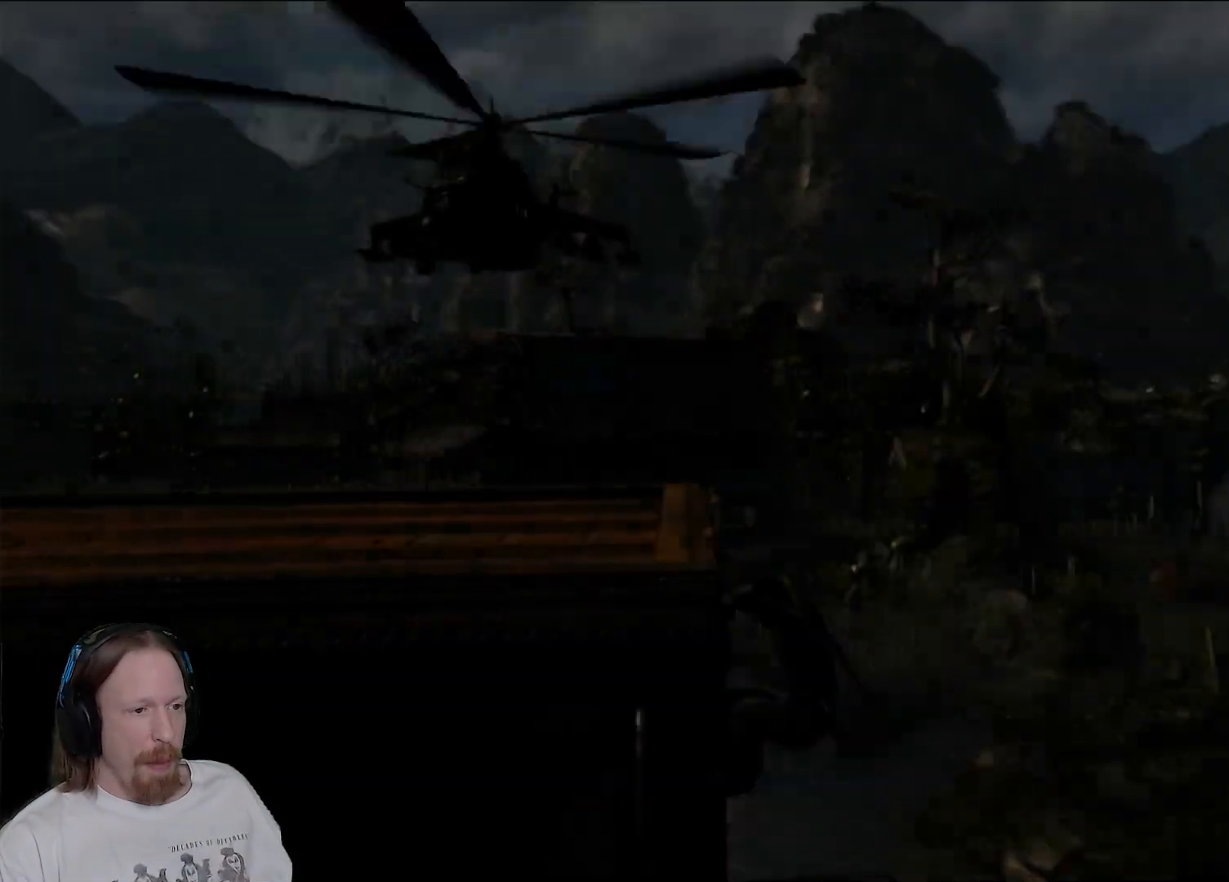
{"dt_ms": 500, "buttons": [], "left_stick": "center", "right_stick": "down-left", "events": [[250, "right_stick", "down-right"], [417, "right_stick", "center"], [500, "right_stick", "down-left"]]}
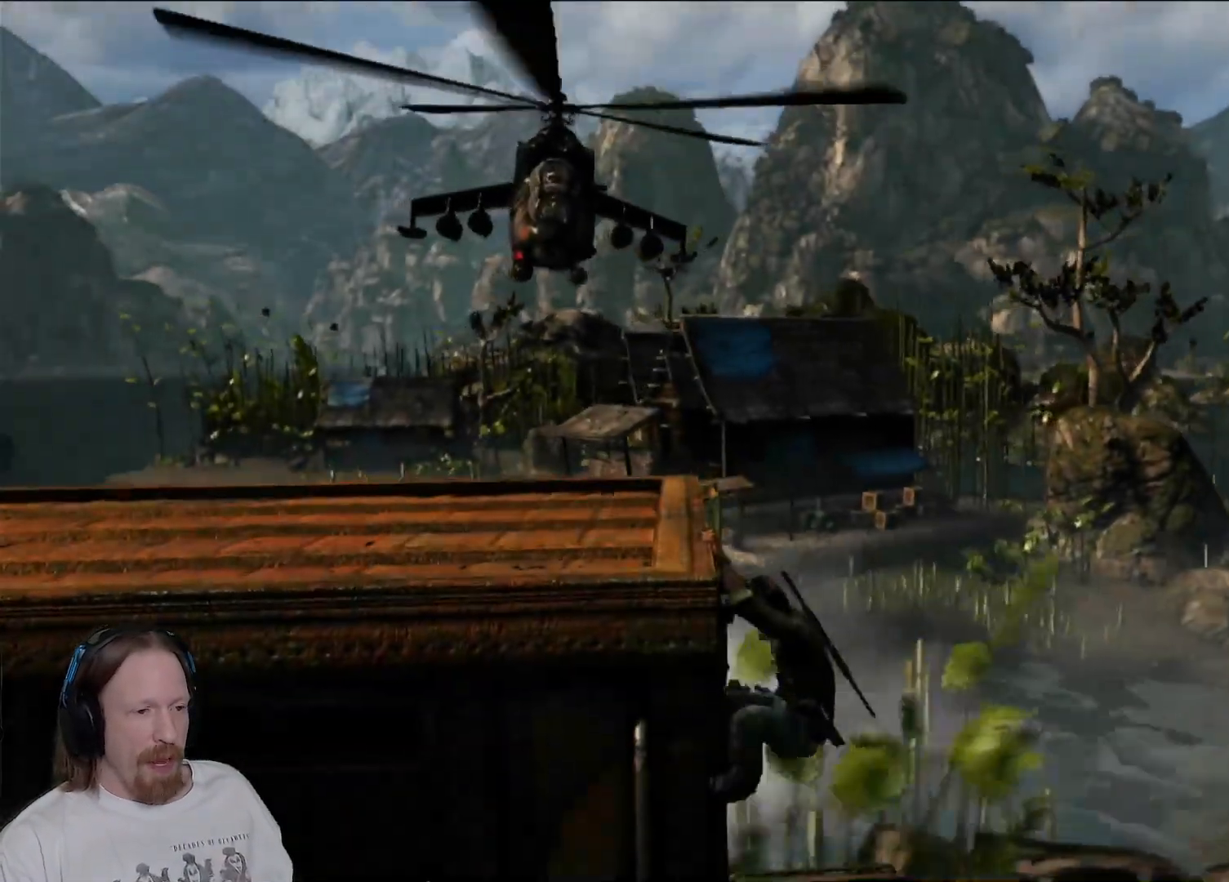
{"dt_ms": 500, "buttons": [], "left_stick": "down-left", "right_stick": "center", "events": [[133, "left_stick", "down"], [200, "right_stick", "left"], [300, "right_stick", "center"], [400, "left_stick", "down-left"]]}
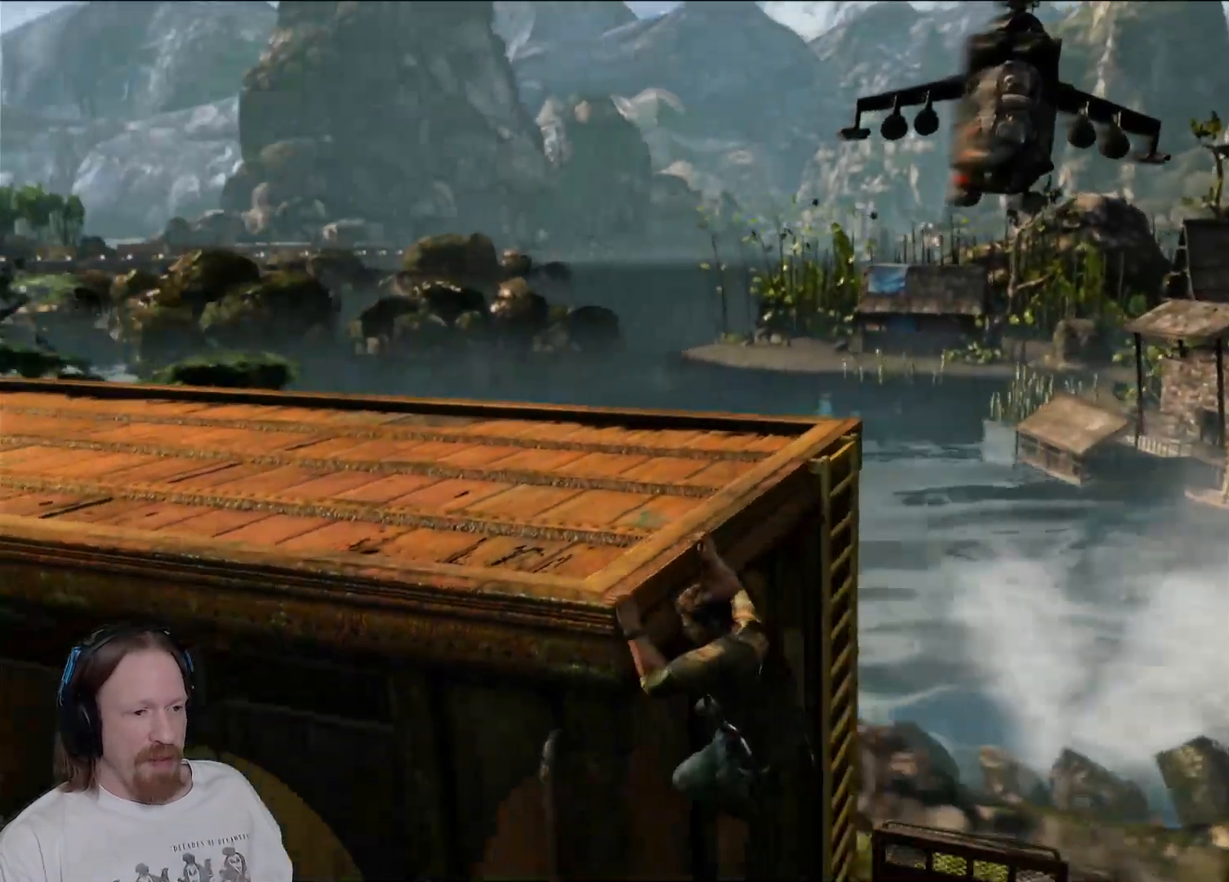
{"dt_ms": 500, "buttons": [], "left_stick": "left", "right_stick": "right"}